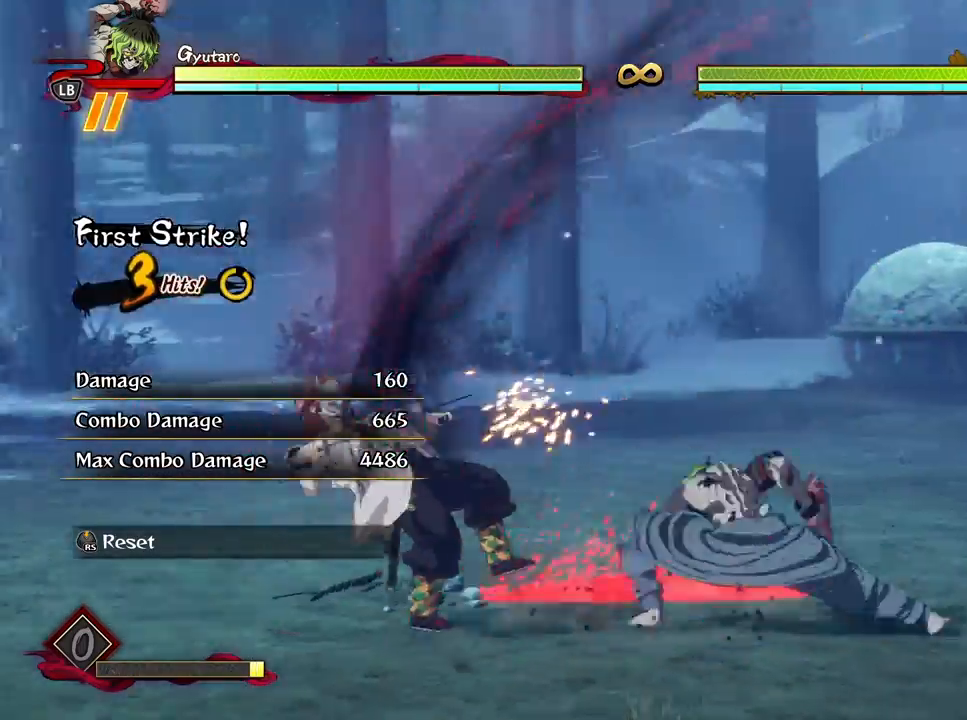
Gameplay with a controller (Xbox layout); each line is a JSON object with the inputs held at the frame after it. "events" lists button and stick changes between this image and that frame as [ms after this image, input, new state], when the widget could be followed in between.
{"buttons": [], "left_stick": "up", "right_stick": "center", "events": [[33, "X", "down"], [117, "X", "up"], [217, "X", "down"], [317, "X", "up"], [383, "X", "down"], [483, "X", "up"]]}
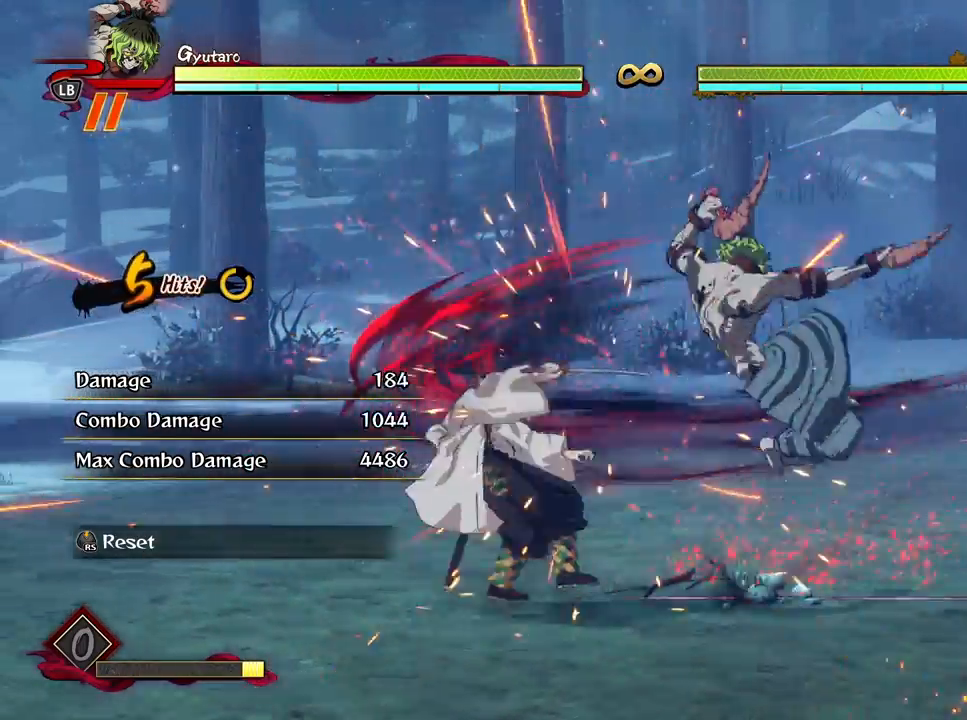
{"buttons": ["L1"], "left_stick": "up", "right_stick": "center", "events": [[50, "X", "down"], [117, "L1", "down"], [117, "X", "up"], [217, "L1", "up"], [300, "L1", "down"], [400, "L1", "up"], [467, "L1", "down"]]}
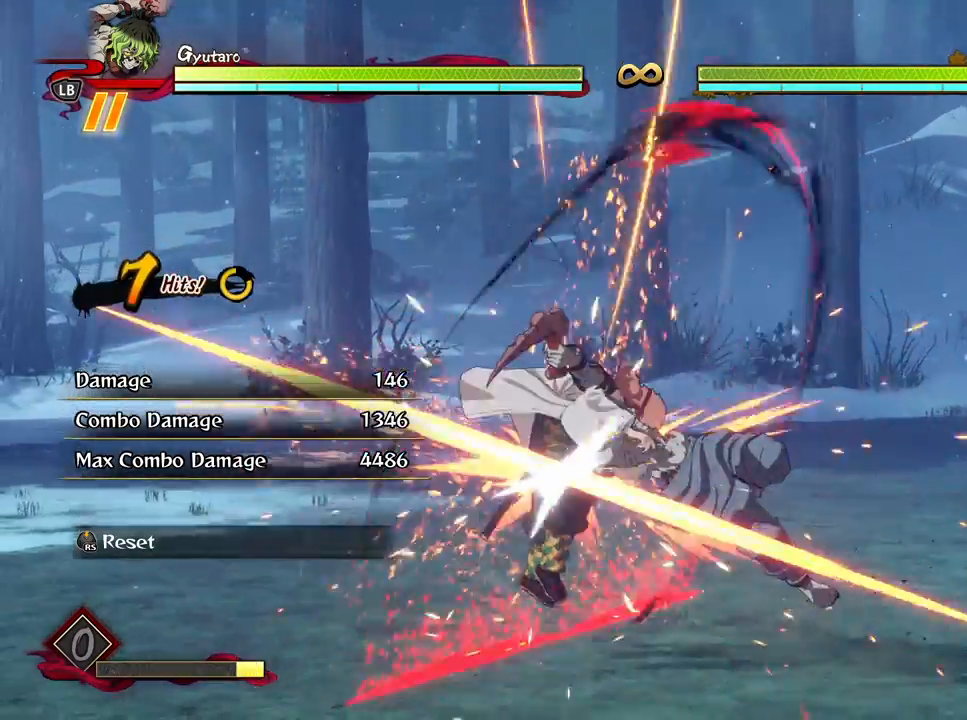
{"buttons": [], "left_stick": "center", "right_stick": "center", "events": [[50, "L1", "up"], [117, "L1", "down"], [217, "L1", "up"], [283, "L1", "down"], [367, "L1", "up"], [417, "left_stick", "center"]]}
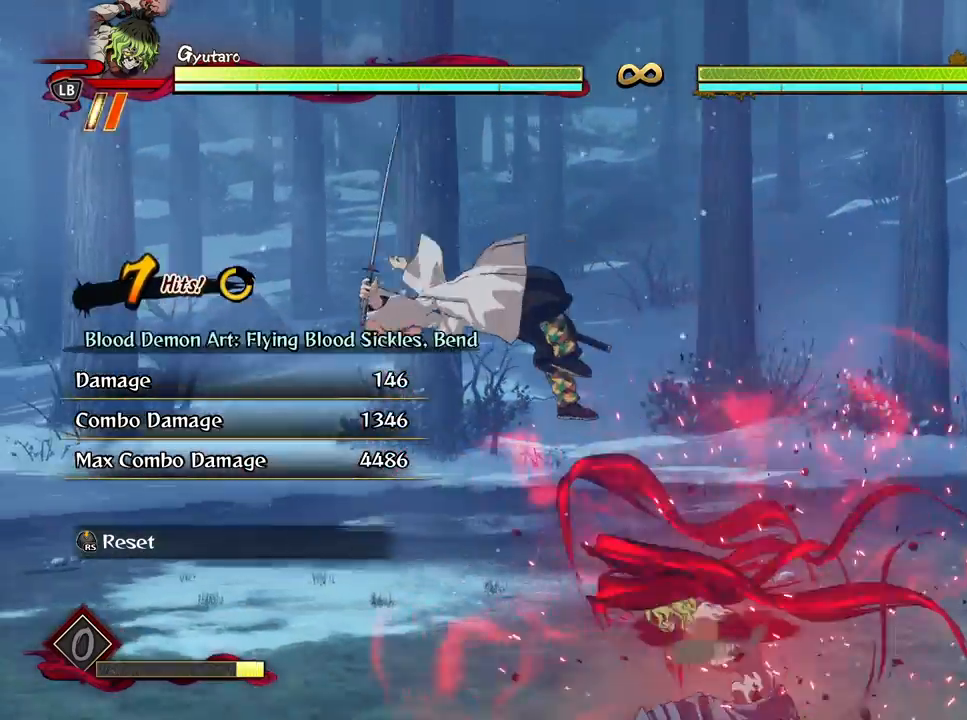
{"buttons": ["L2"], "left_stick": "center", "right_stick": "center", "events": [[17, "L2", "down"], [133, "L2", "up"], [200, "L2", "down"], [317, "L2", "up"], [417, "L2", "down"]]}
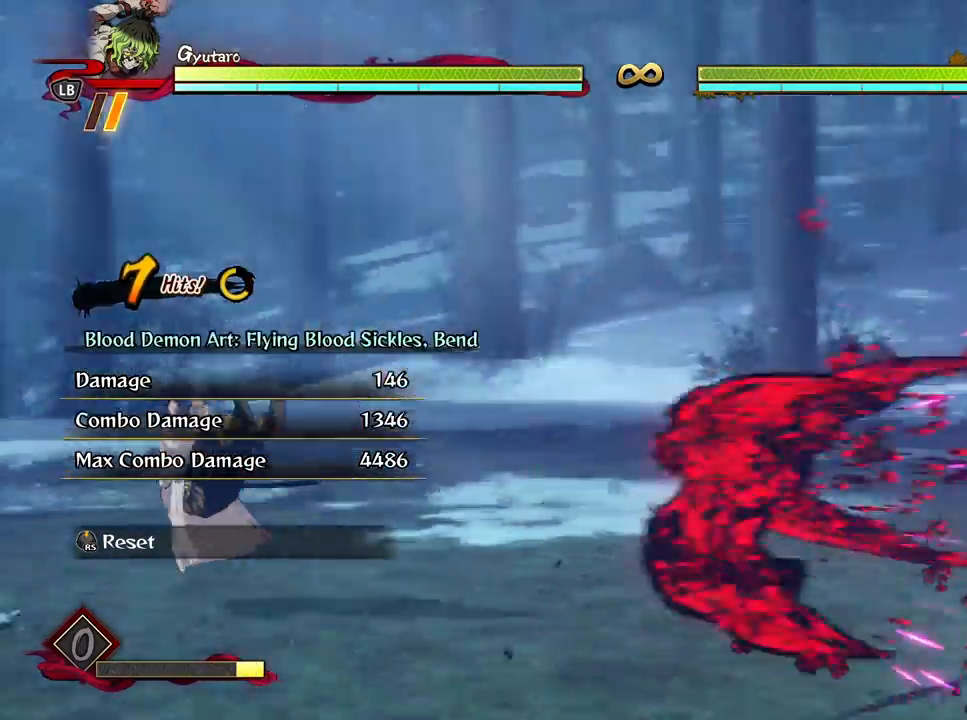
{"buttons": ["L2"], "left_stick": "center", "right_stick": "center", "events": [[33, "L2", "up"], [100, "L2", "down"], [217, "L2", "up"], [283, "L2", "down"], [400, "L2", "up"], [450, "L2", "down"]]}
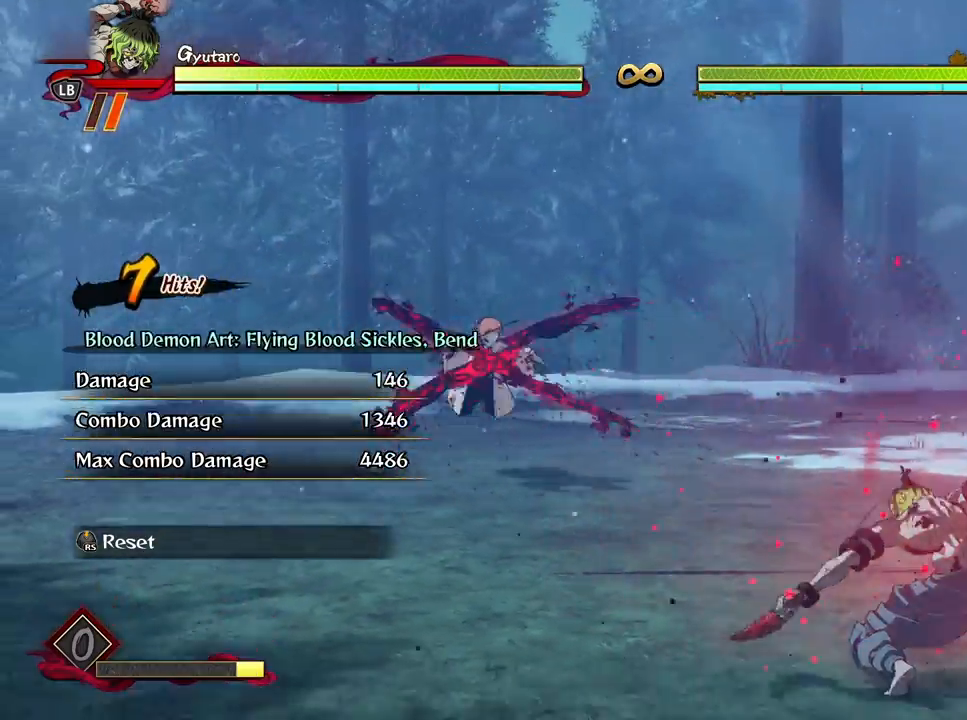
{"buttons": ["X"], "left_stick": "center", "right_stick": "center", "events": [[83, "L2", "up"], [250, "X", "down"], [383, "X", "up"], [467, "X", "down"]]}
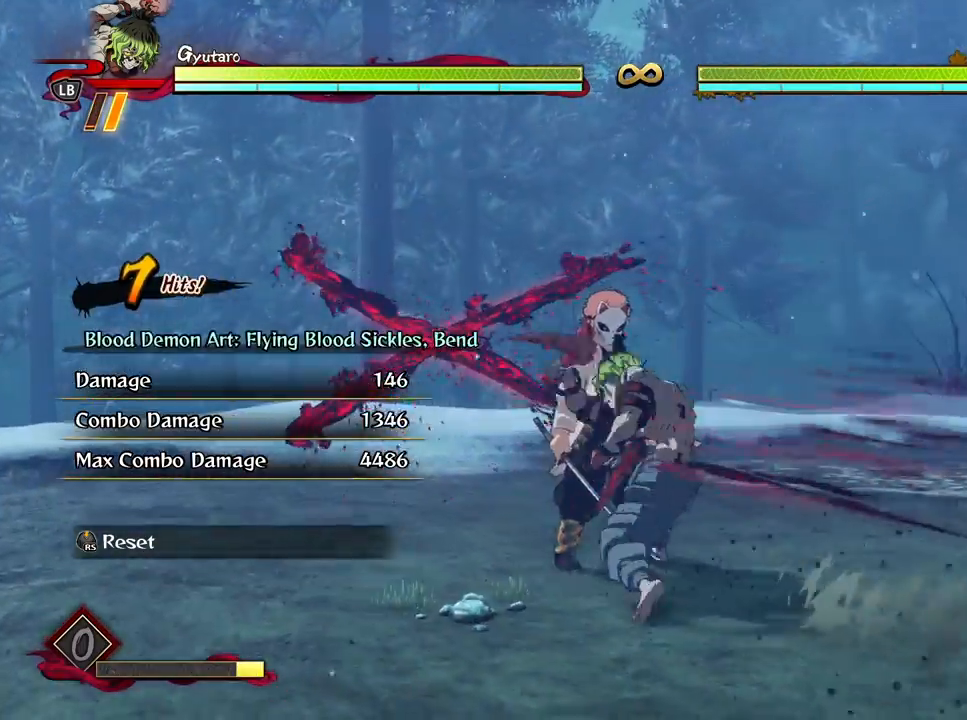
{"buttons": [], "left_stick": "center", "right_stick": "center", "events": [[67, "X", "up"], [167, "X", "down"], [267, "X", "up"], [383, "X", "down"], [450, "X", "up"]]}
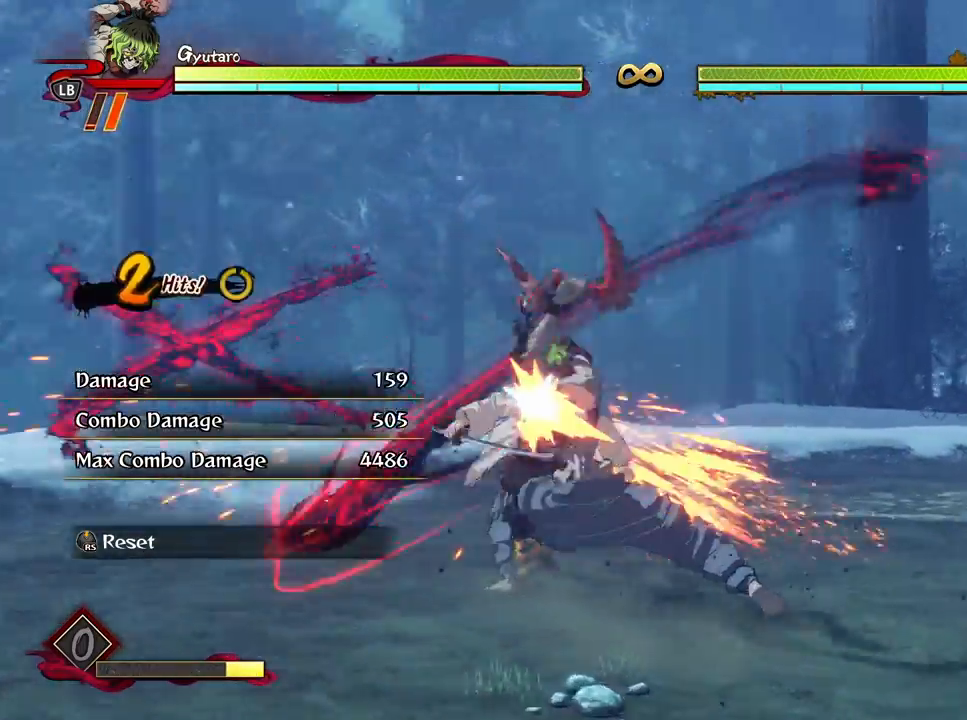
{"buttons": [], "left_stick": "up", "right_stick": "center", "events": [[217, "R3", "down"], [317, "R3", "up"], [383, "left_stick", "up"]]}
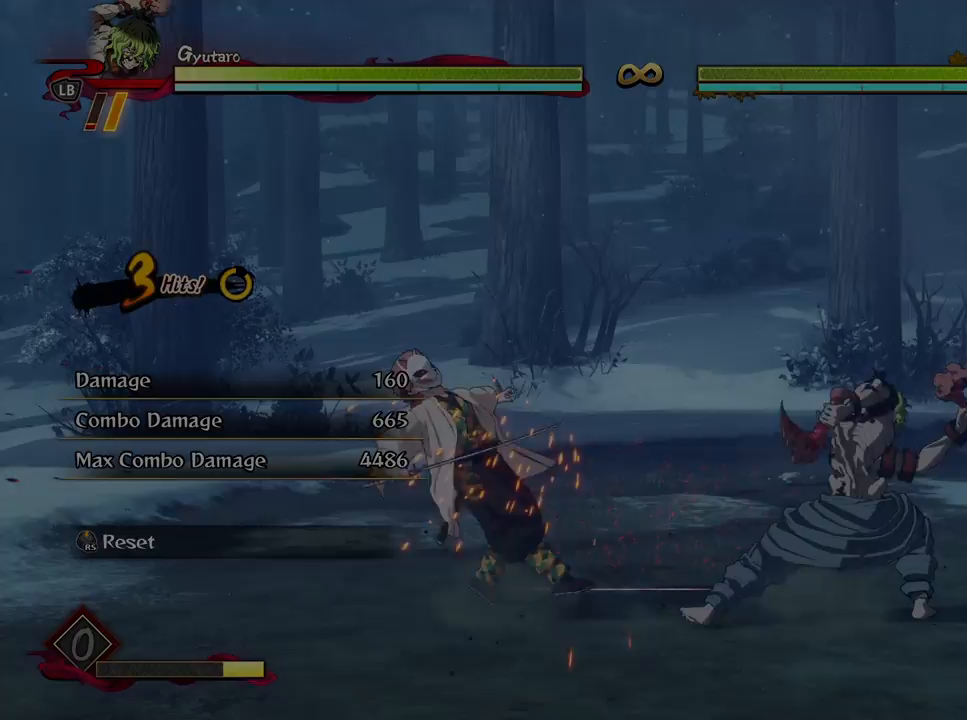
{"buttons": [], "left_stick": "up", "right_stick": "center", "events": []}
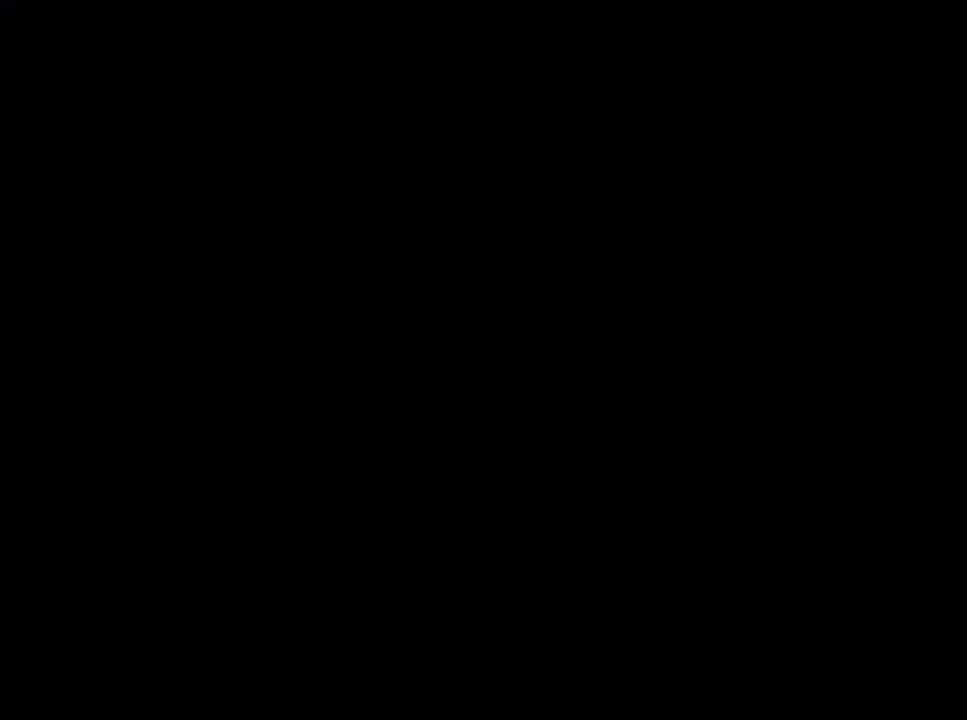
{"buttons": [], "left_stick": "up-right", "right_stick": "center", "events": [[433, "left_stick", "up-right"]]}
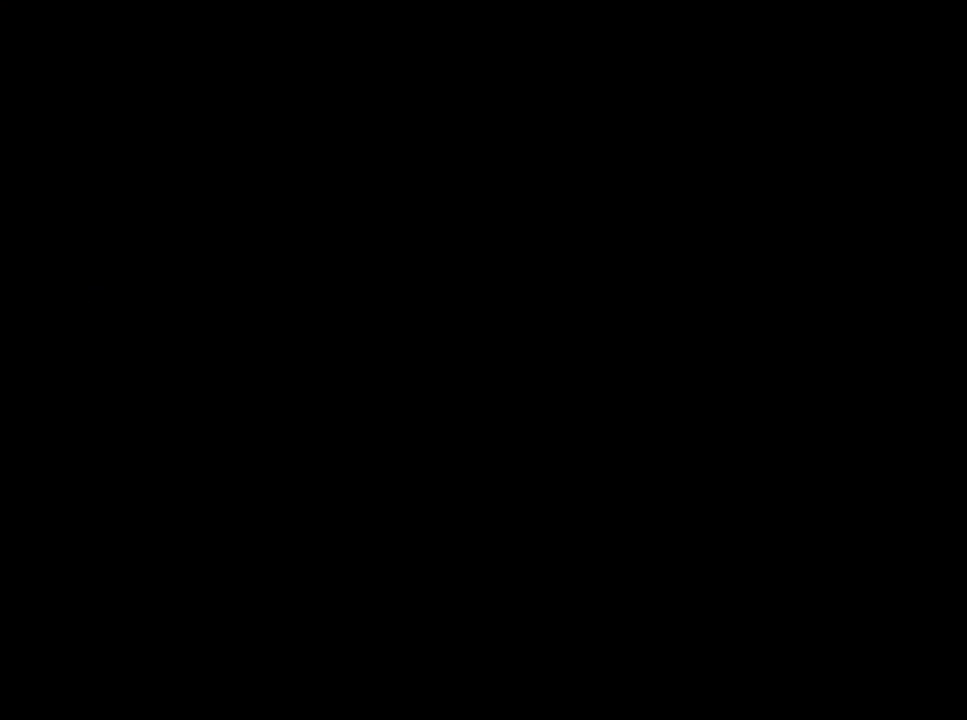
{"buttons": [], "left_stick": "up", "right_stick": "center", "events": [[217, "left_stick", "up"]]}
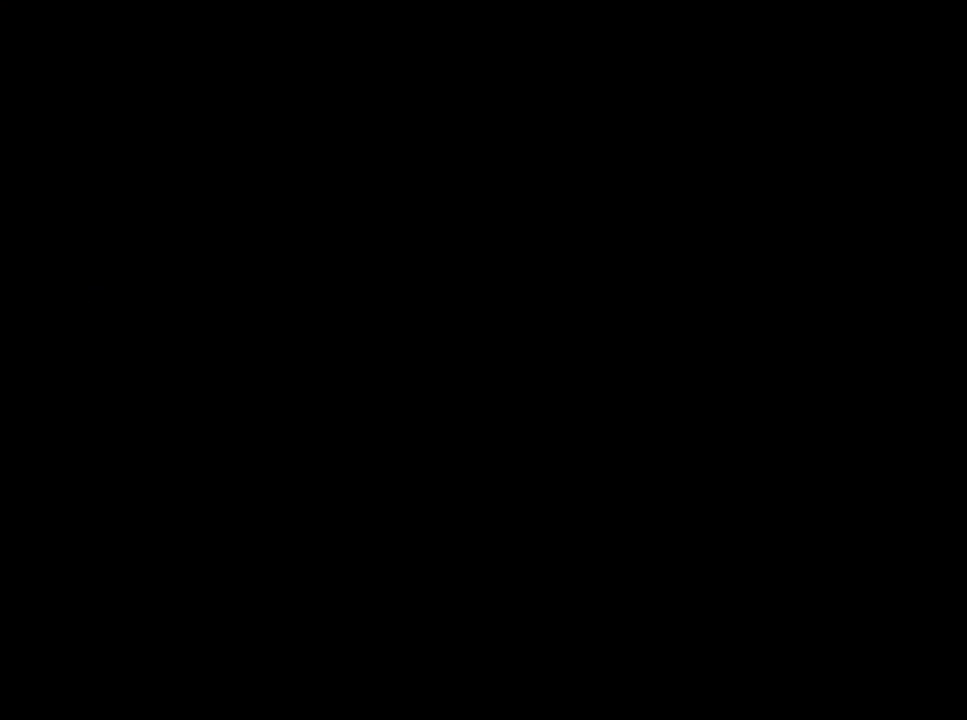
{"buttons": [], "left_stick": "up", "right_stick": "center", "events": []}
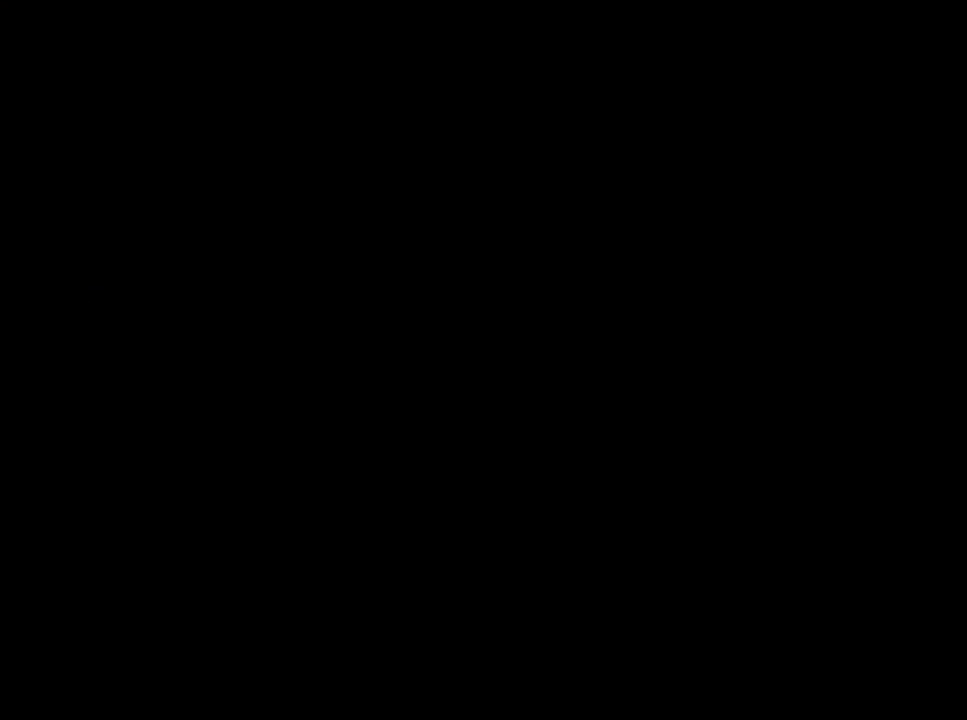
{"buttons": [], "left_stick": "up", "right_stick": "center", "events": []}
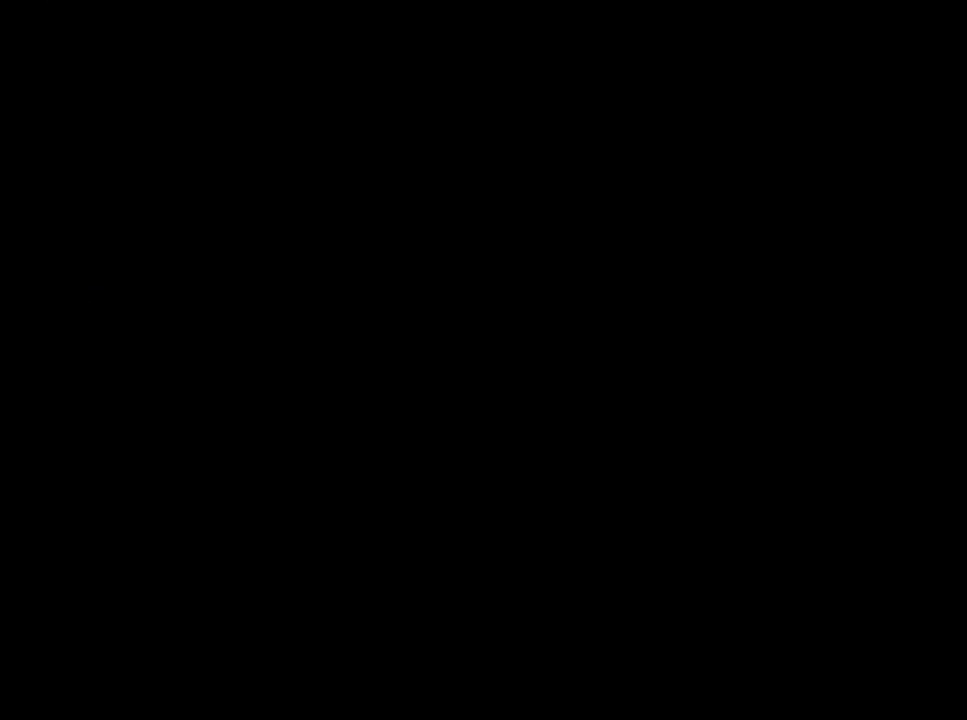
{"buttons": [], "left_stick": "up", "right_stick": "center", "events": []}
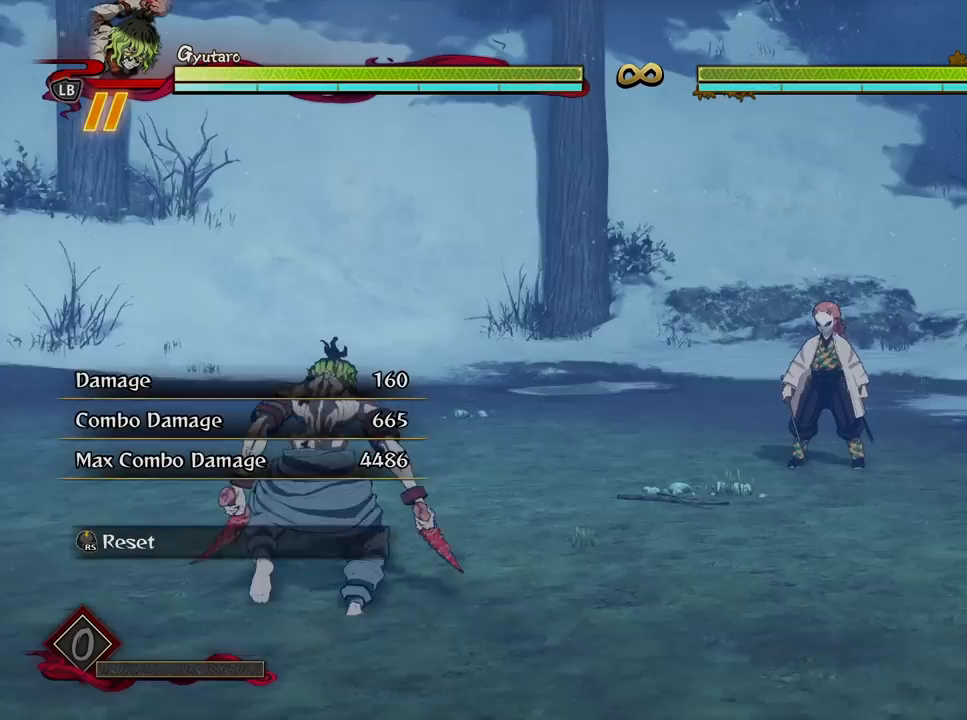
{"buttons": [], "left_stick": "up-right", "right_stick": "center", "events": [[500, "left_stick", "up-right"]]}
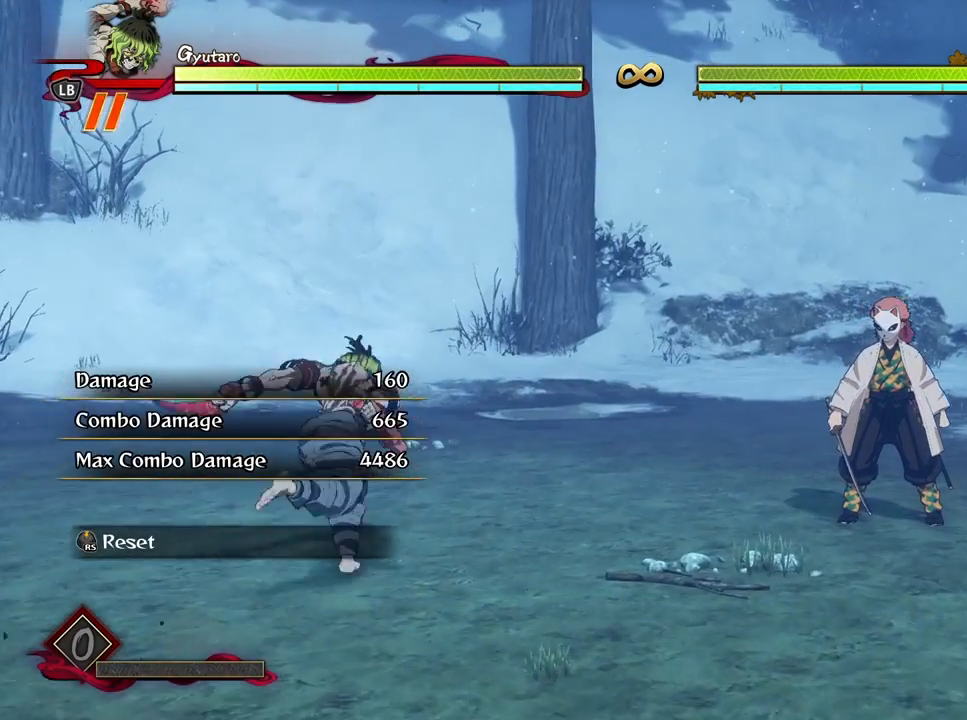
{"buttons": [], "left_stick": "up-right", "right_stick": "center", "events": []}
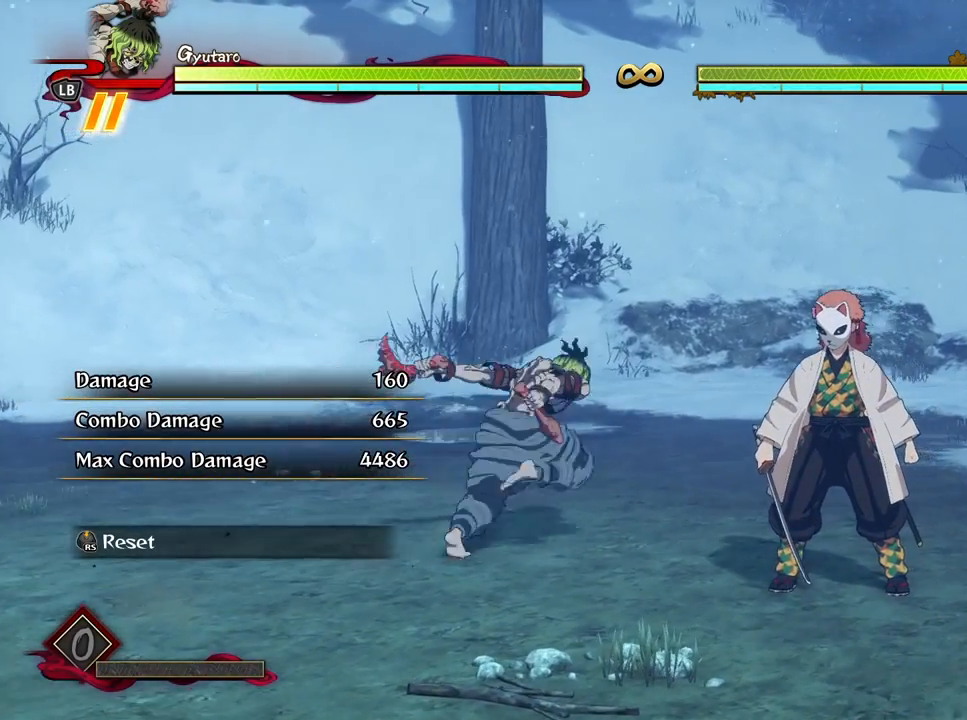
{"buttons": [], "left_stick": "center", "right_stick": "center", "events": [[183, "left_stick", "right"], [350, "left_stick", "center"]]}
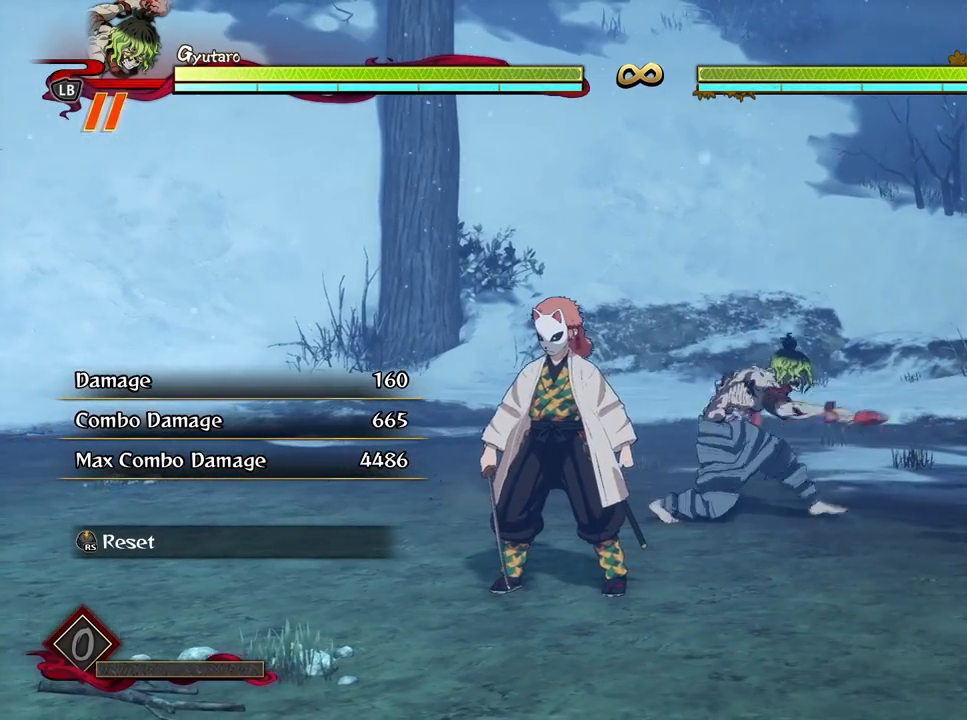
{"buttons": [], "left_stick": "center", "right_stick": "center", "events": [[250, "left_stick", "left"], [433, "left_stick", "center"]]}
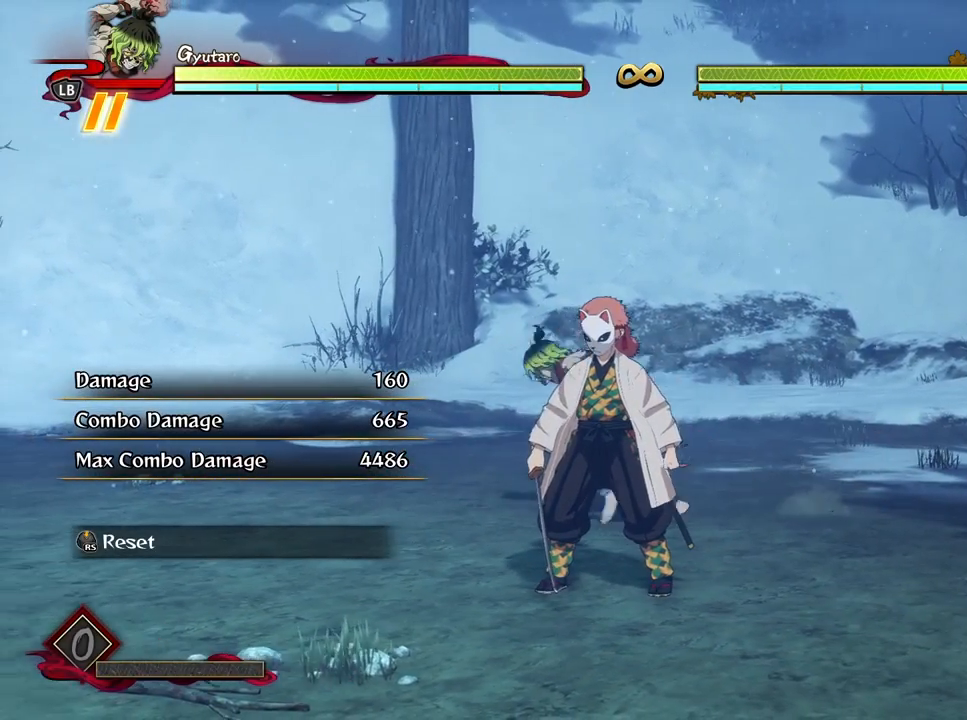
{"buttons": [], "left_stick": "center", "right_stick": "center", "events": [[150, "left_stick", "down"], [267, "left_stick", "center"]]}
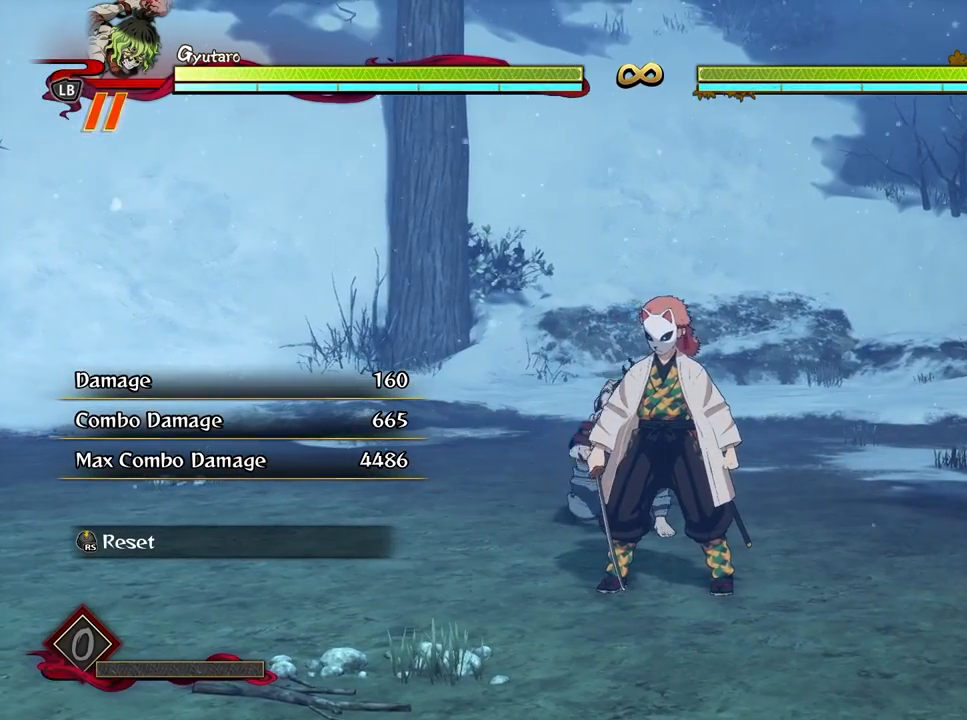
{"buttons": ["X"], "left_stick": "up", "right_stick": "center", "events": [[233, "X", "down"], [350, "X", "up"], [433, "X", "down"], [500, "left_stick", "up"]]}
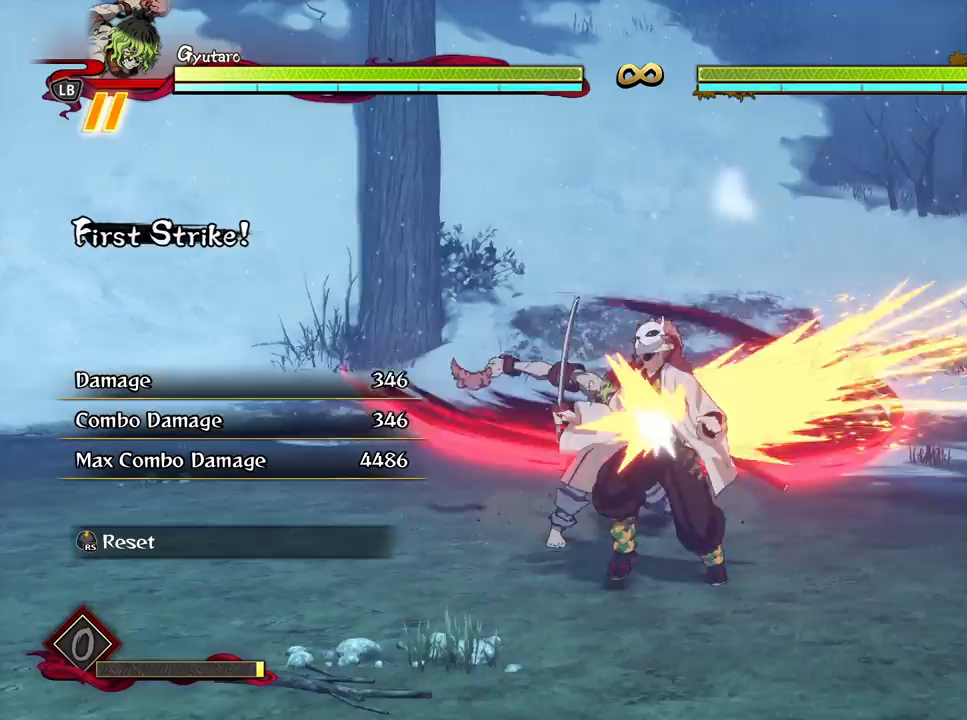
{"buttons": [], "left_stick": "up", "right_stick": "center", "events": [[50, "X", "up"], [133, "X", "down"], [250, "X", "up"], [333, "X", "down"], [450, "X", "up"]]}
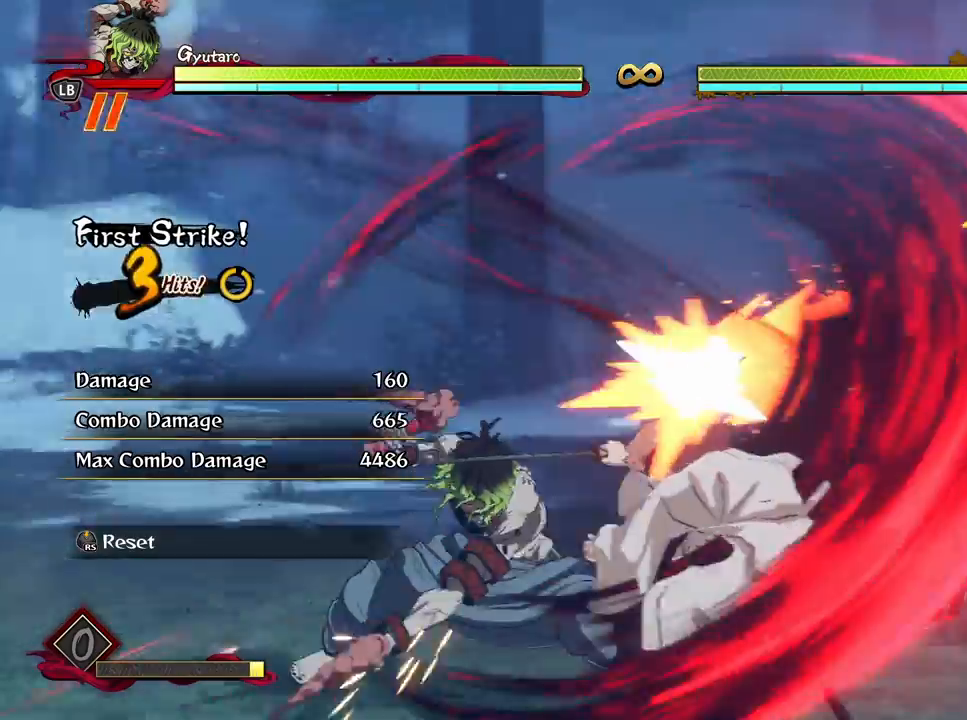
{"buttons": ["X"], "left_stick": "up", "right_stick": "center", "events": [[33, "X", "down"], [150, "X", "up"], [233, "X", "down"], [333, "X", "up"], [417, "X", "down"]]}
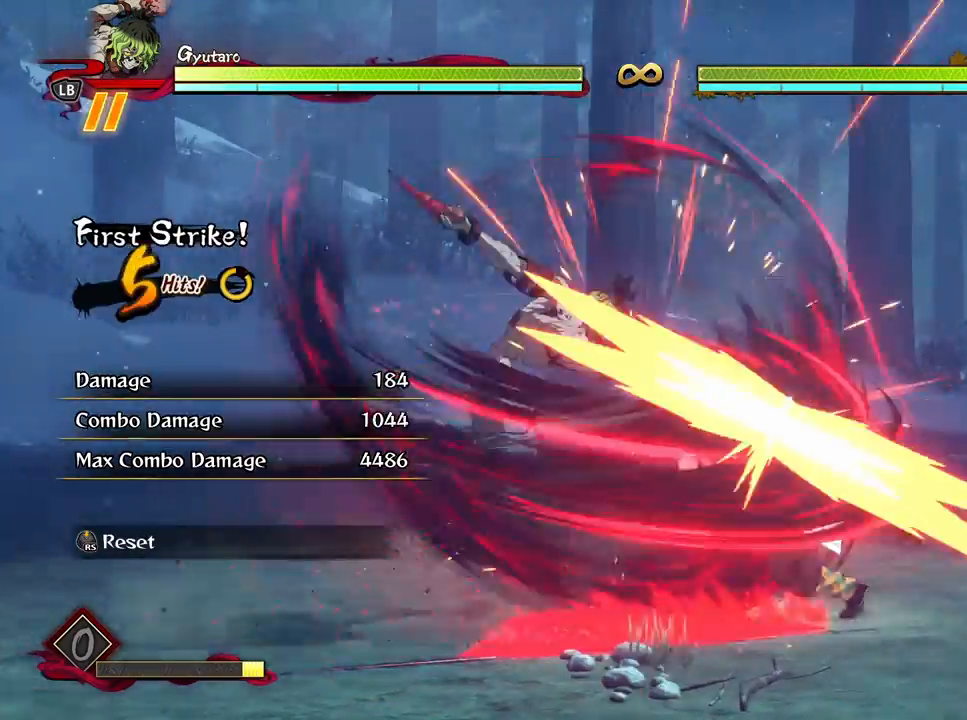
{"buttons": ["L1"], "left_stick": "up", "right_stick": "center", "events": [[17, "X", "up"], [83, "X", "down"], [167, "X", "up"], [300, "L1", "down"], [383, "L1", "up"], [500, "L1", "down"]]}
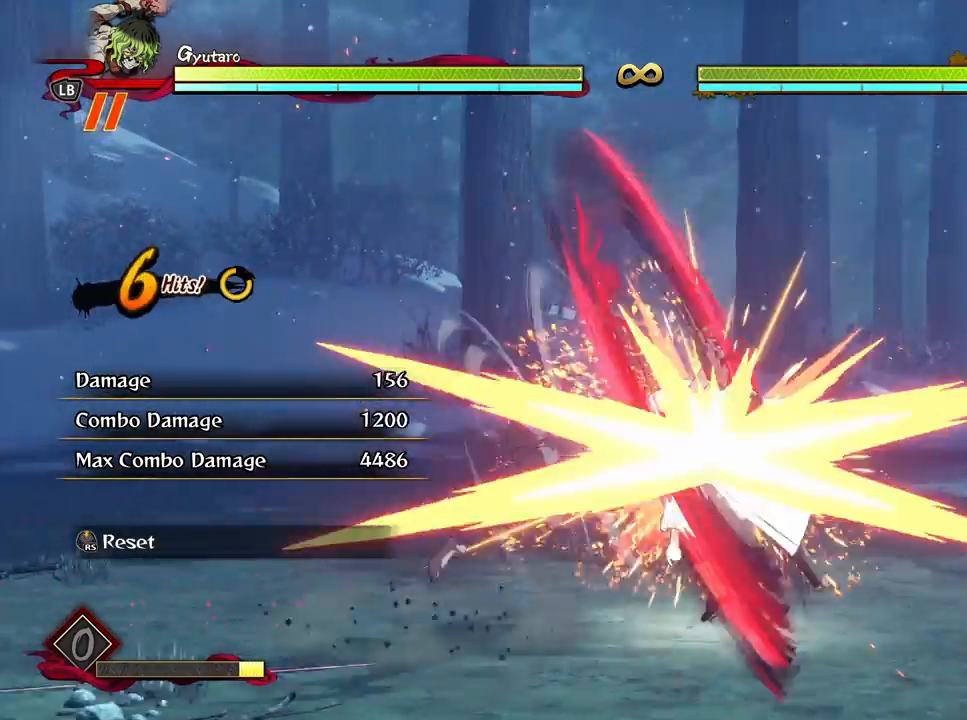
{"buttons": [], "left_stick": "center", "right_stick": "center", "events": [[83, "L1", "up"], [150, "L1", "down"], [250, "L1", "up"], [300, "L1", "down"], [400, "L1", "up"], [467, "left_stick", "center"]]}
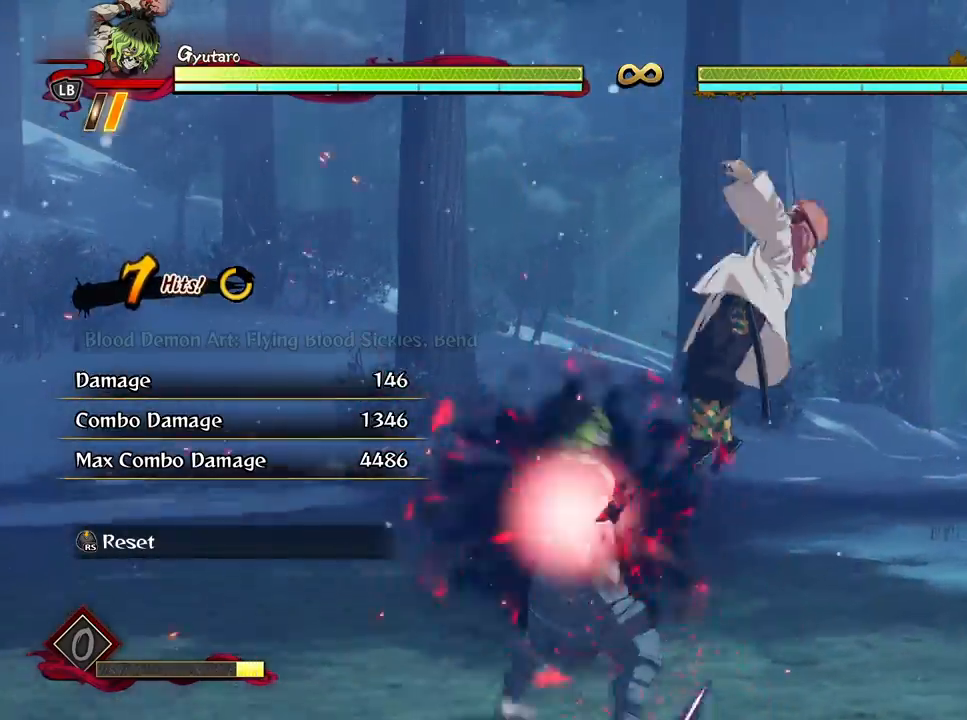
{"buttons": ["L2"], "left_stick": "center", "right_stick": "center", "events": [[50, "L2", "down"], [150, "L2", "up"], [233, "L2", "down"], [333, "L2", "up"], [400, "L2", "down"]]}
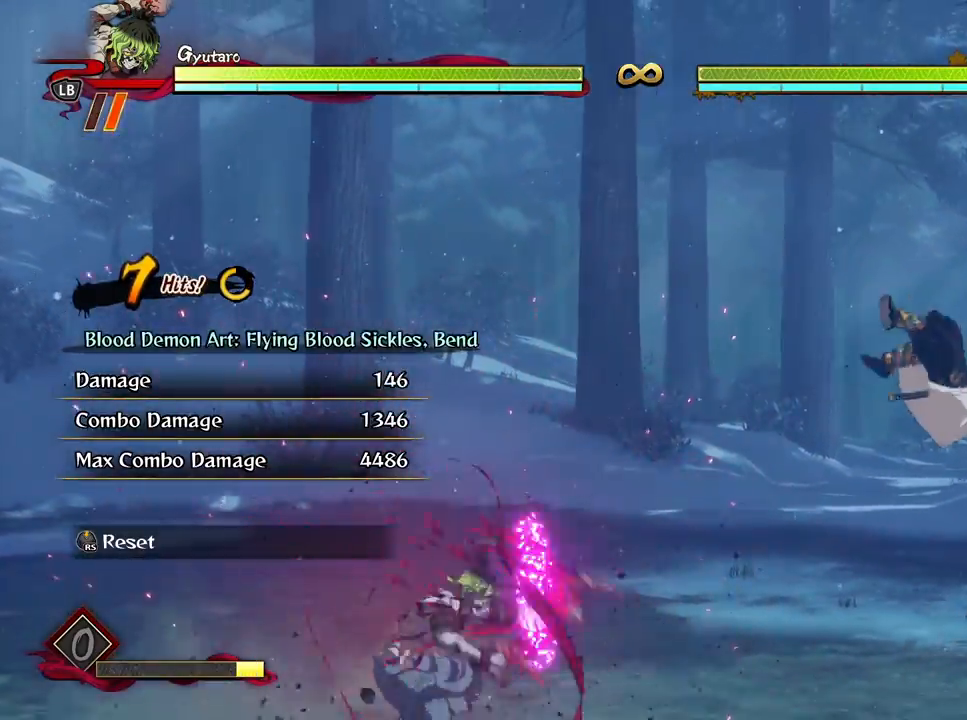
{"buttons": [], "left_stick": "center", "right_stick": "center", "events": [[17, "L2", "up"], [83, "L2", "down"], [183, "L2", "up"], [250, "L2", "down"], [333, "L2", "up"], [417, "L2", "down"], [500, "L2", "up"]]}
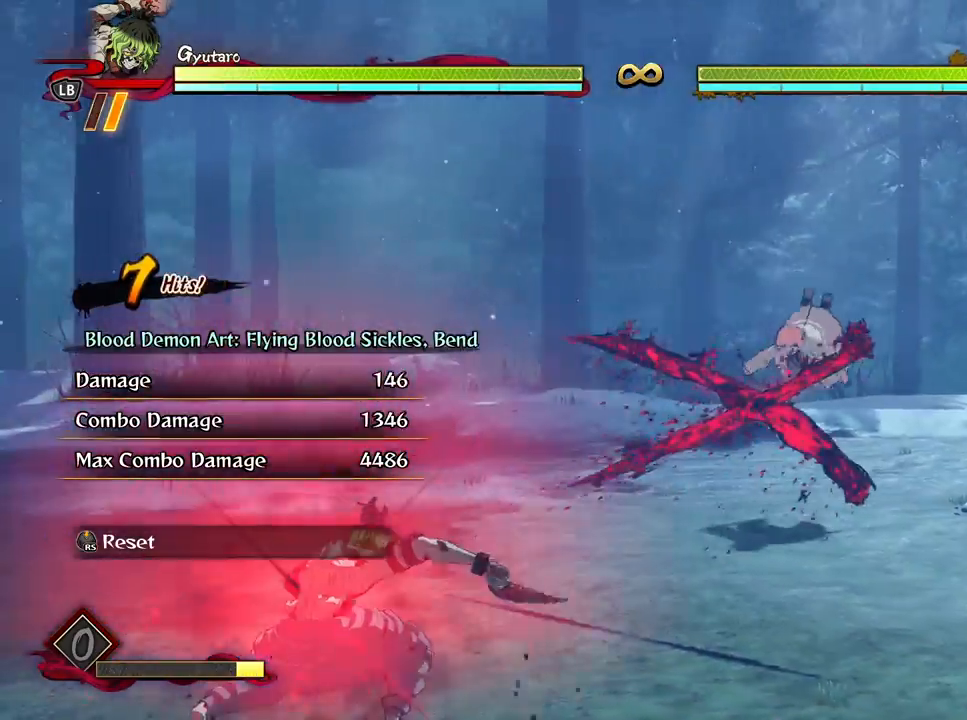
{"buttons": ["X"], "left_stick": "center", "right_stick": "center", "events": [[67, "L2", "down"], [167, "L2", "up"], [450, "X", "down"]]}
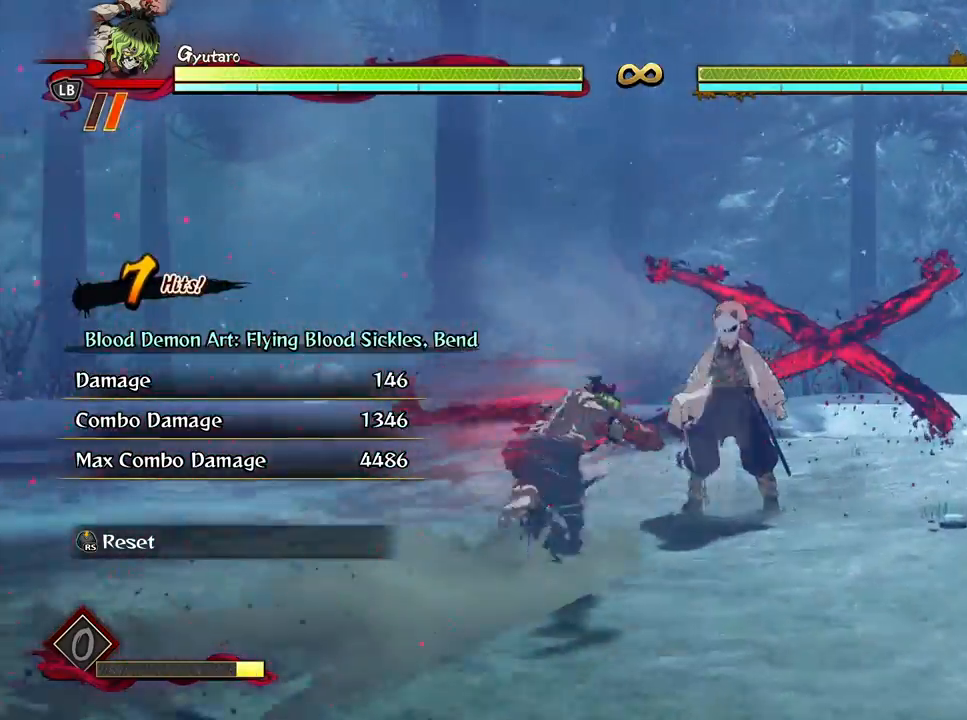
{"buttons": [], "left_stick": "center", "right_stick": "center", "events": [[67, "X", "up"], [167, "X", "down"], [267, "X", "up"], [367, "X", "down"], [467, "X", "up"]]}